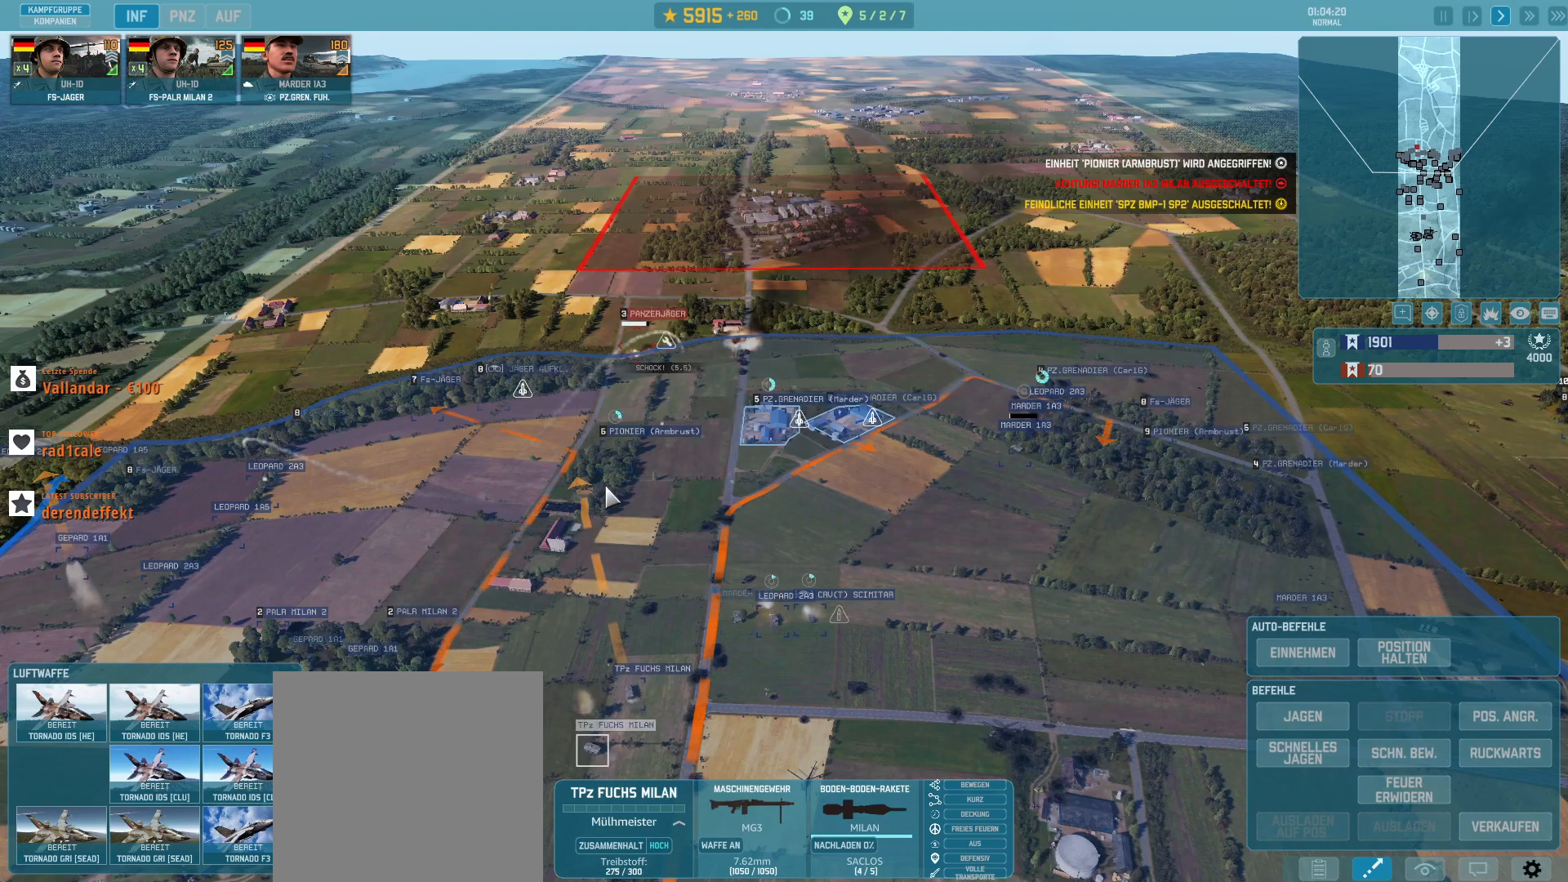
Gameplay with keyboard and mouse; each line is a JSON object with the keys and mouse buttons held at the frame after it. "events" lists presses ("down") and releases ("up") of ".", "/", "0", "1", "2", "3", "4", "5", "6", "7", "8", "9", "a", "alt_l", "alt_r", "b", "backslash", "backspace", "c", "caps_lock", "comma", "ctrl_l", "ctrl_r", "d", "e", "equals", "escape", "f", "f1", "f10", "f11", "f12", "f2", "f3", "f4", "f5", "f6", "f7", "f8", "f9", "g", "h", "i", "j", "k", "l", "lbracket", "m", "minus", "n", "o", "p", "q", "quote", "r", "rbracket", "return", "s", "semicolon", "shift_l", "shift_r", "super", "t", "tab", "tilde", "u", "v", "w", "x", "y", "z", "mouse_left", "mouse_wheel", "mouse_right", "mouse_mb4" and "mouse_mb5" between this image and that frame as [ms after this image, input, new state], when the widget could be followed in between. "mouse_left", "mouse_wheel", "mouse_right", "mouse_mb4", "mouse_mb5" = the "left", "wheel", "right", "mb4", "mb5" buttons of the "mouse" list. No other keys are recorded. "wheel" means that the mouse wheel is clicked or scrolled. Not read: mouse_move.
{"keys": [], "mouse": [], "events": [[267, "mouse_left", "down"], [367, "mouse_left", "up"]]}
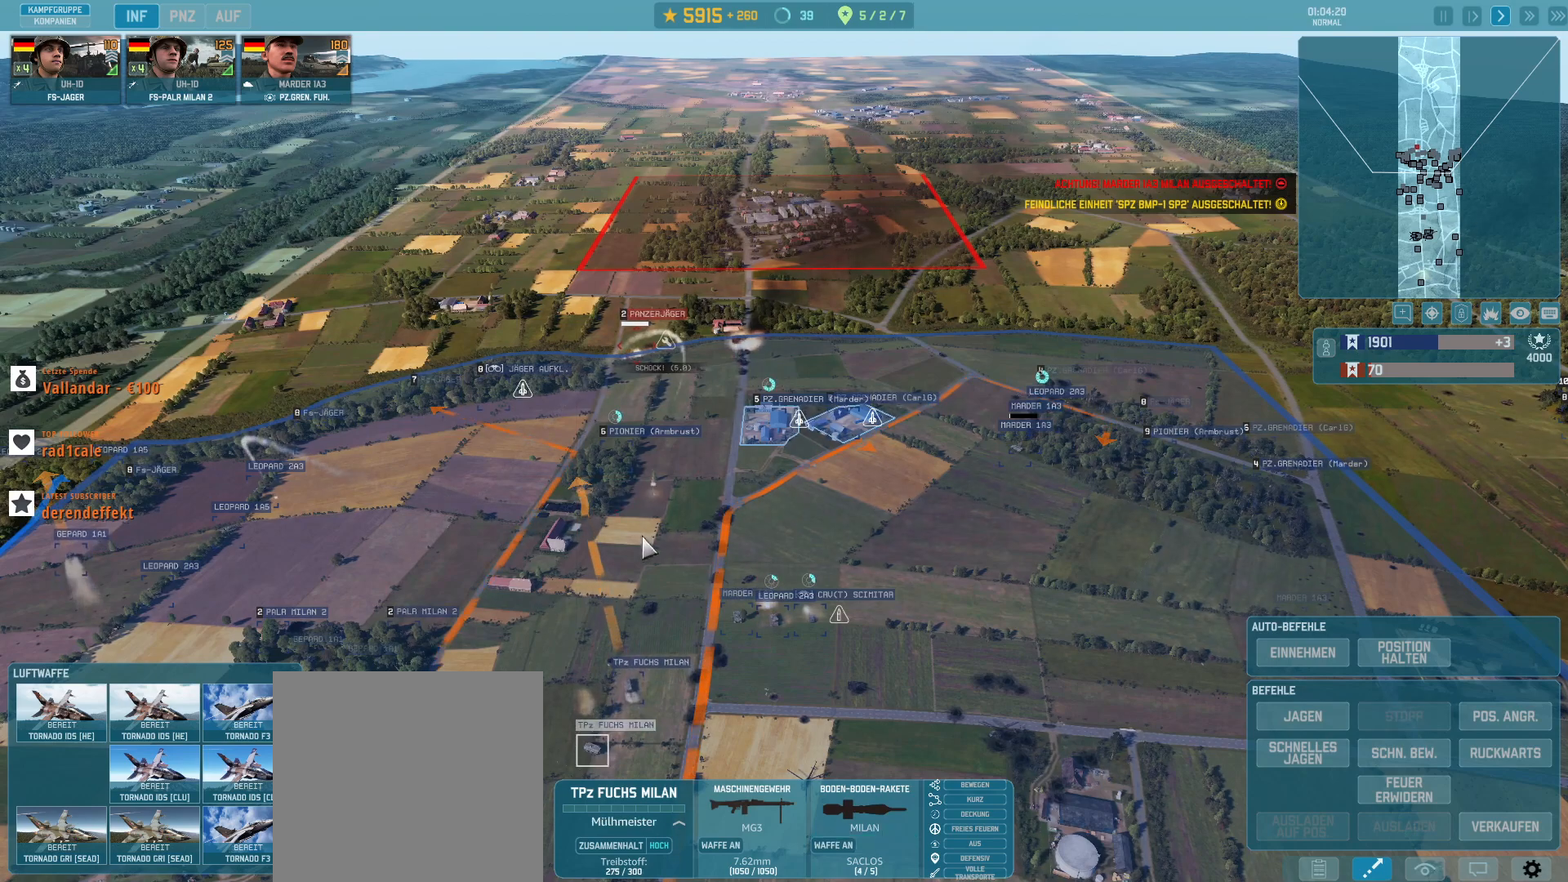
{"keys": [], "mouse": [], "events": []}
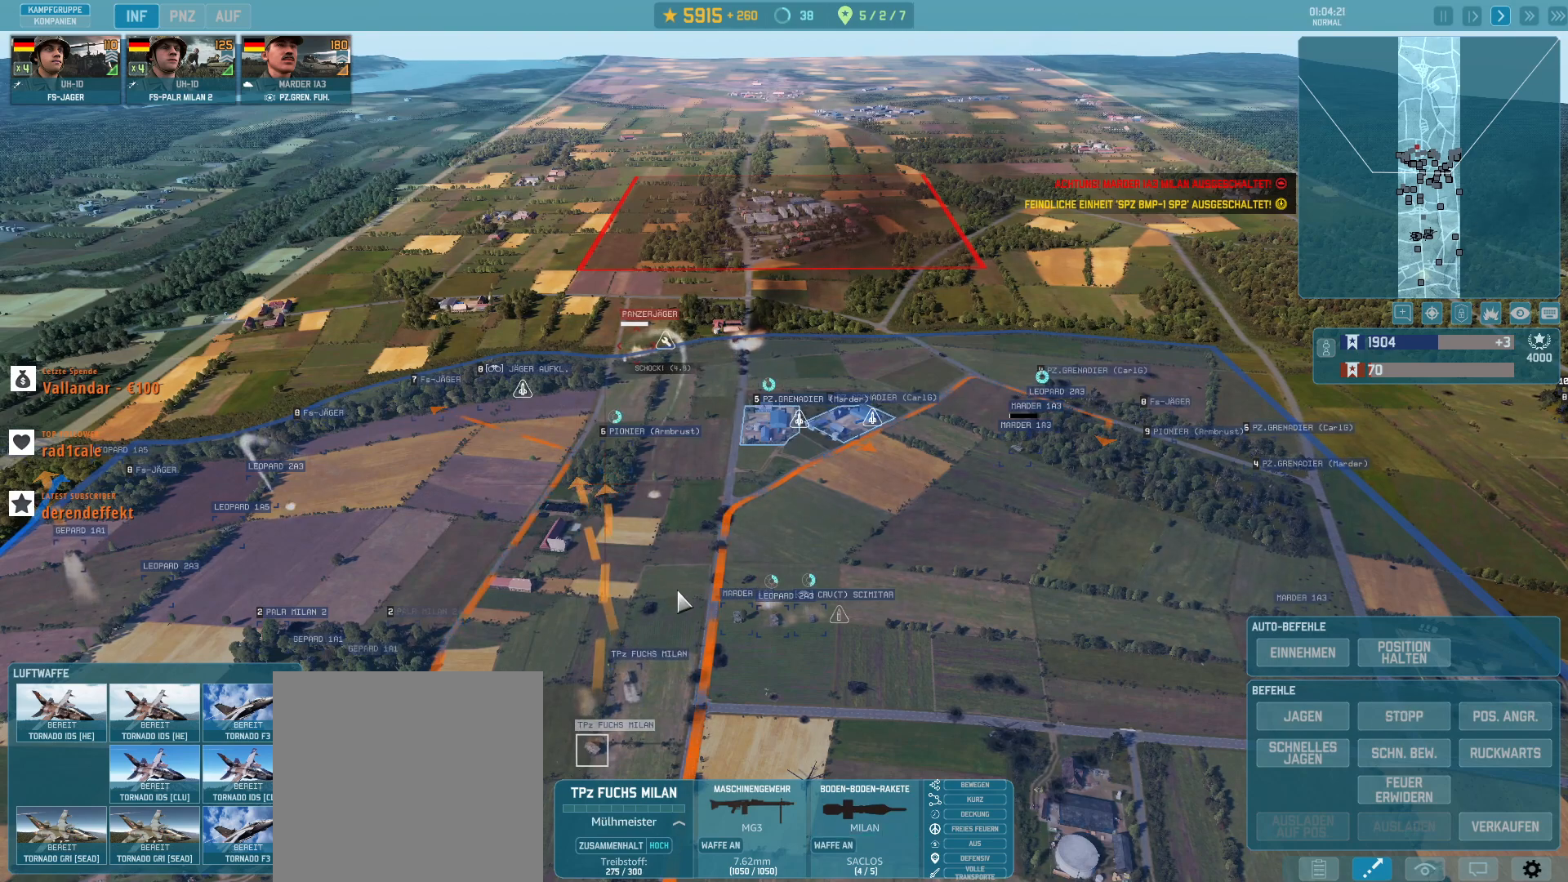
{"keys": [], "mouse": [], "events": []}
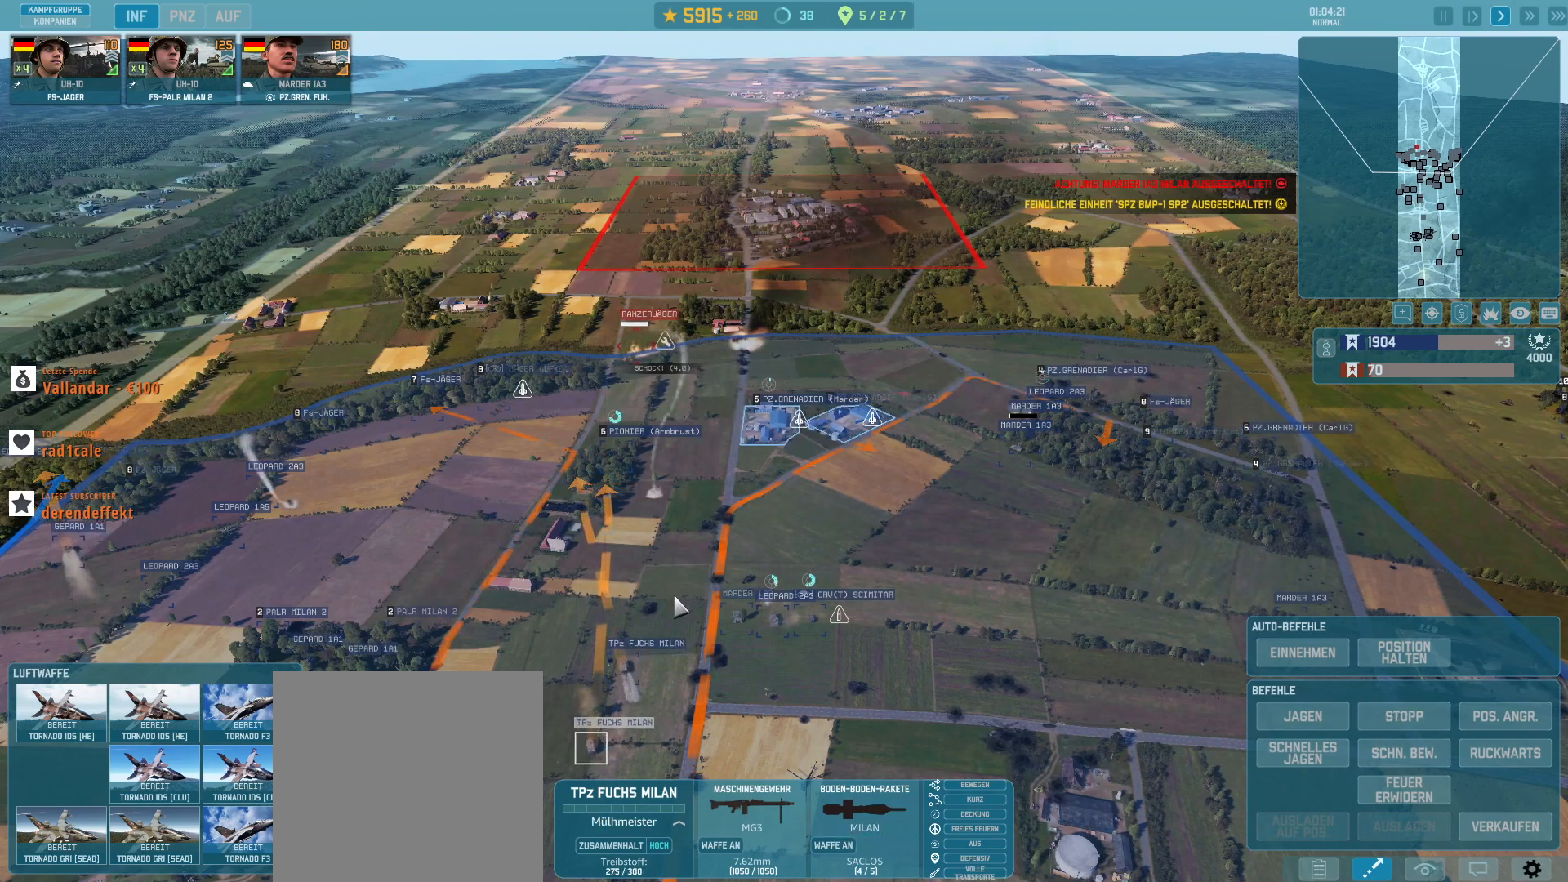
{"keys": [], "mouse": [], "events": []}
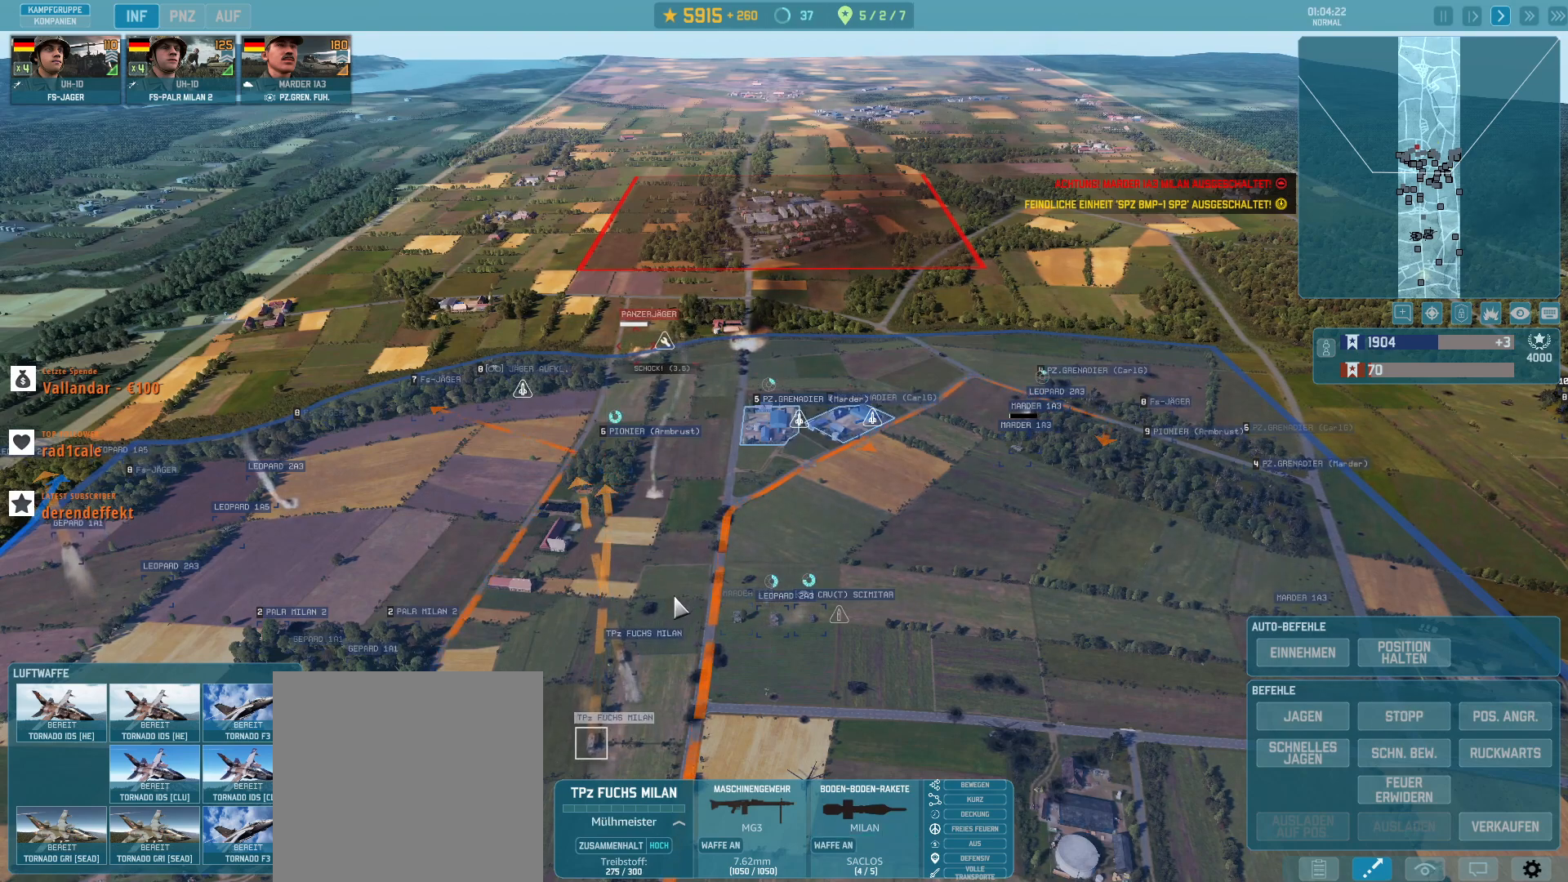
{"keys": [], "mouse": [], "events": []}
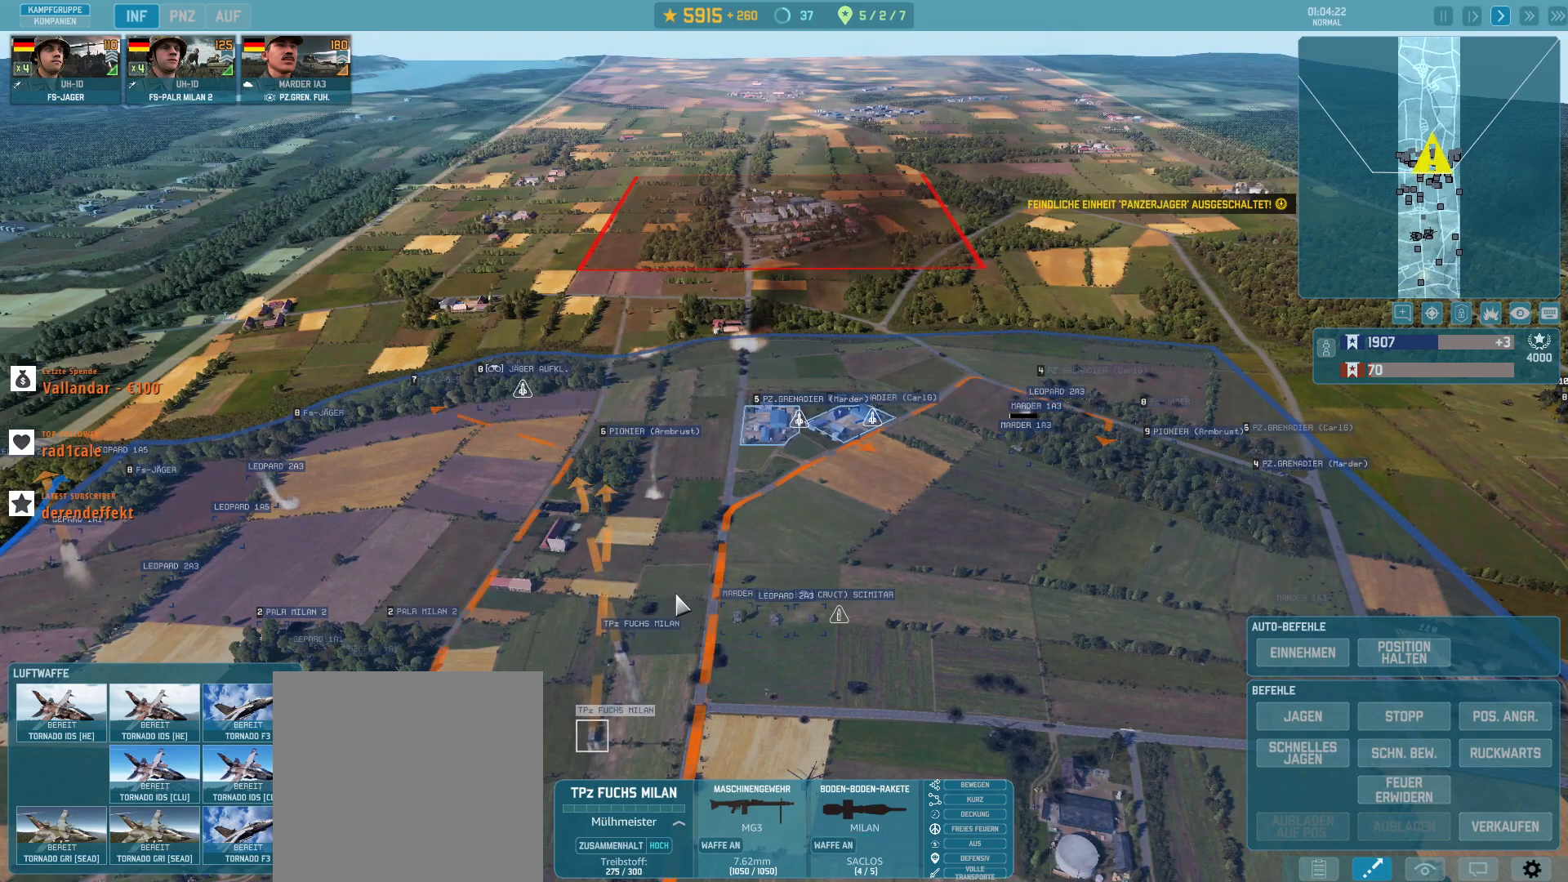
{"keys": ["d", "s"], "mouse": [], "events": [[100, "s", "down"], [133, "d", "down"]]}
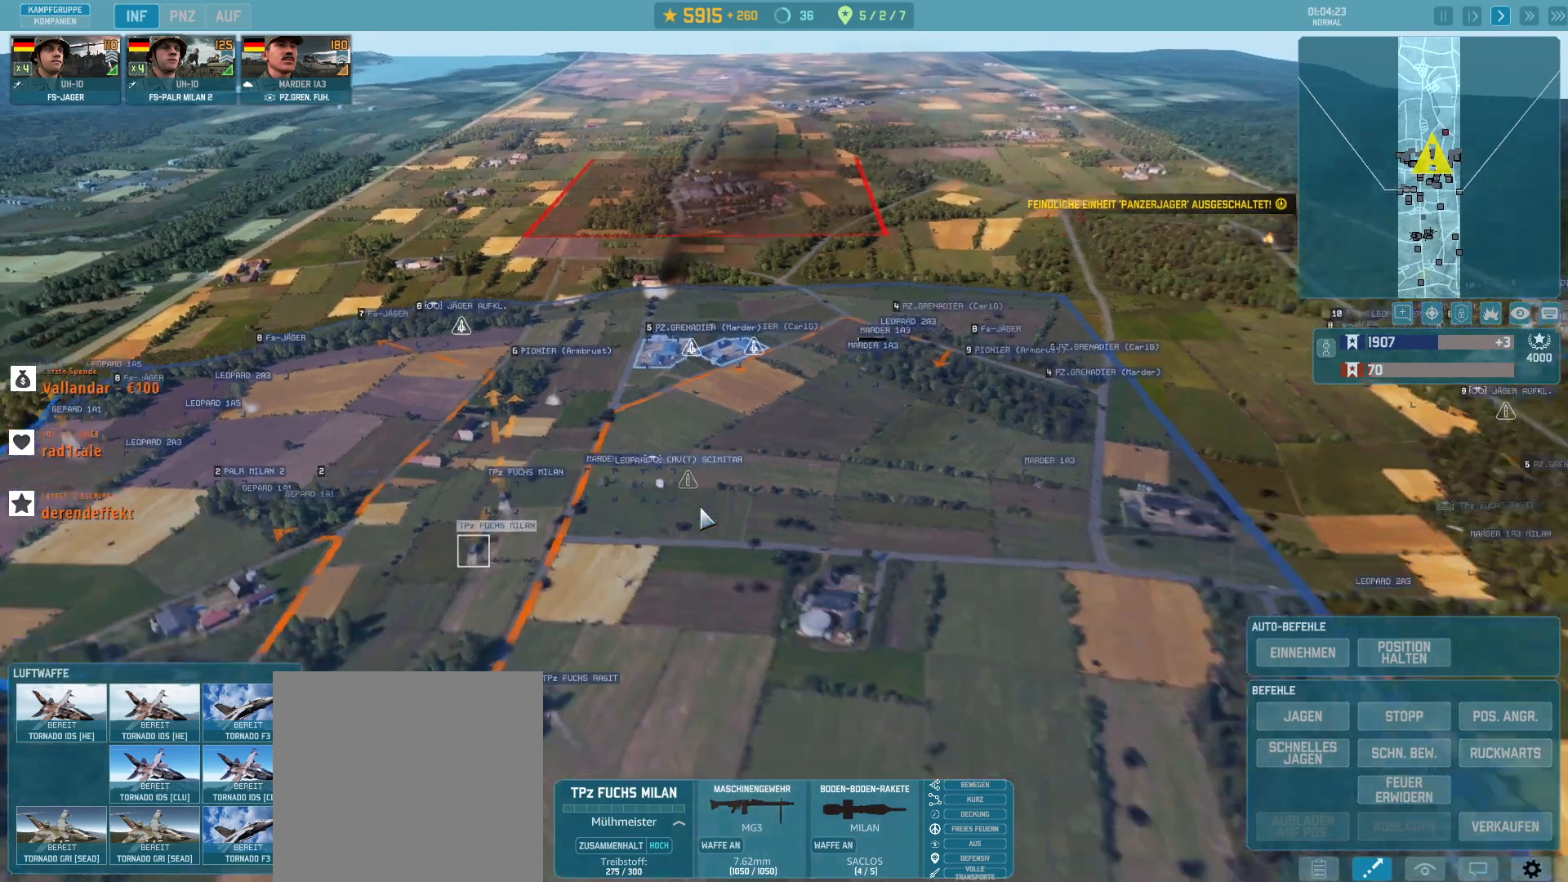
{"keys": [], "mouse": [], "events": [[200, "s", "up"], [233, "d", "up"]]}
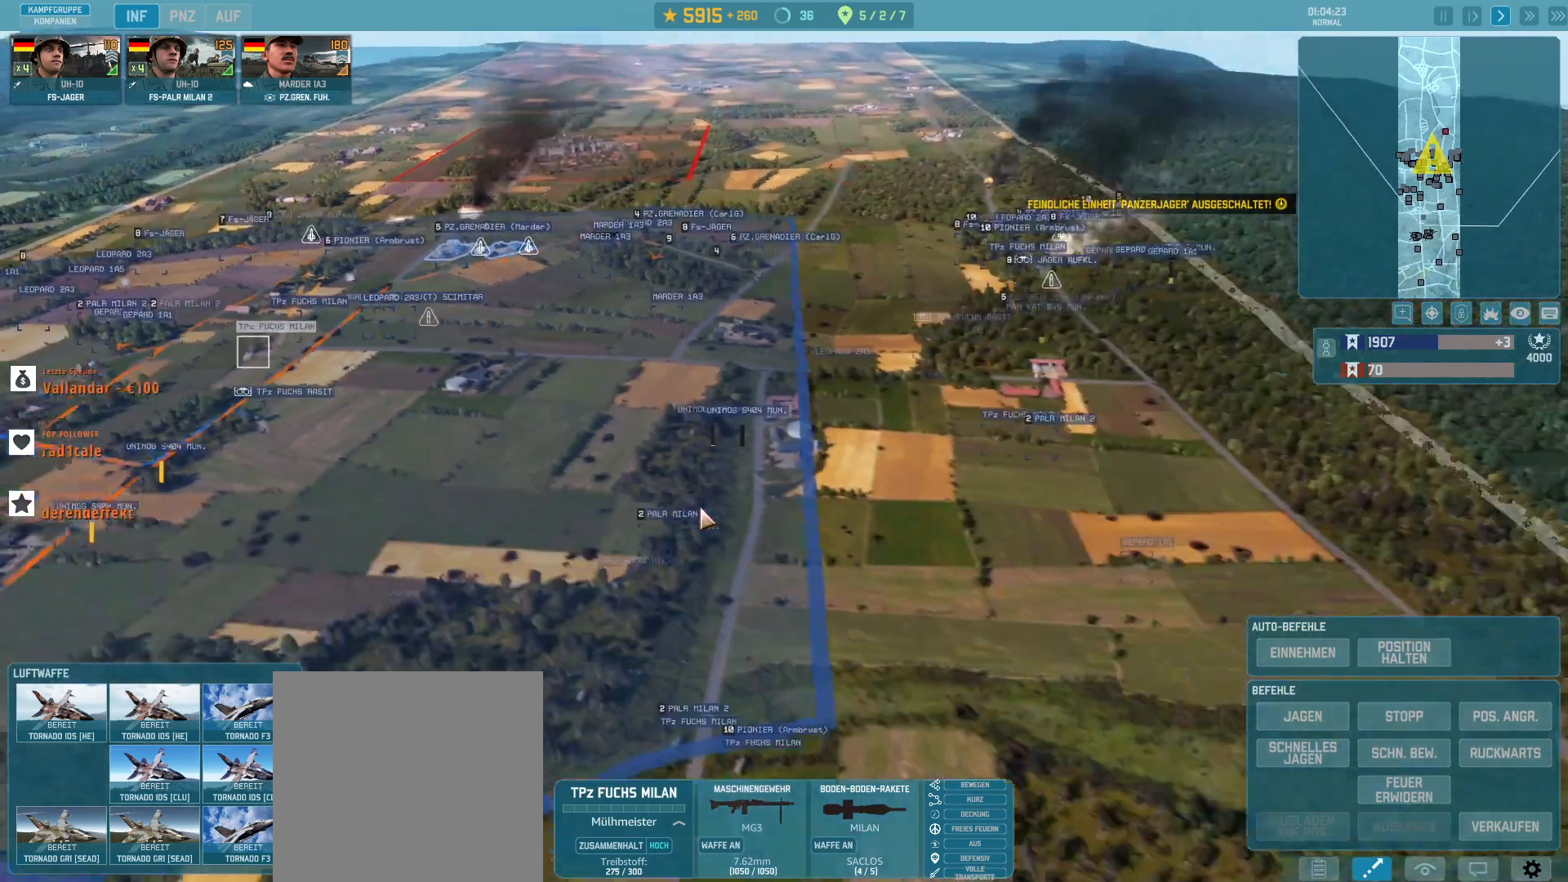
{"keys": ["d", "w"], "mouse": [], "events": [[300, "w", "down"], [433, "d", "down"]]}
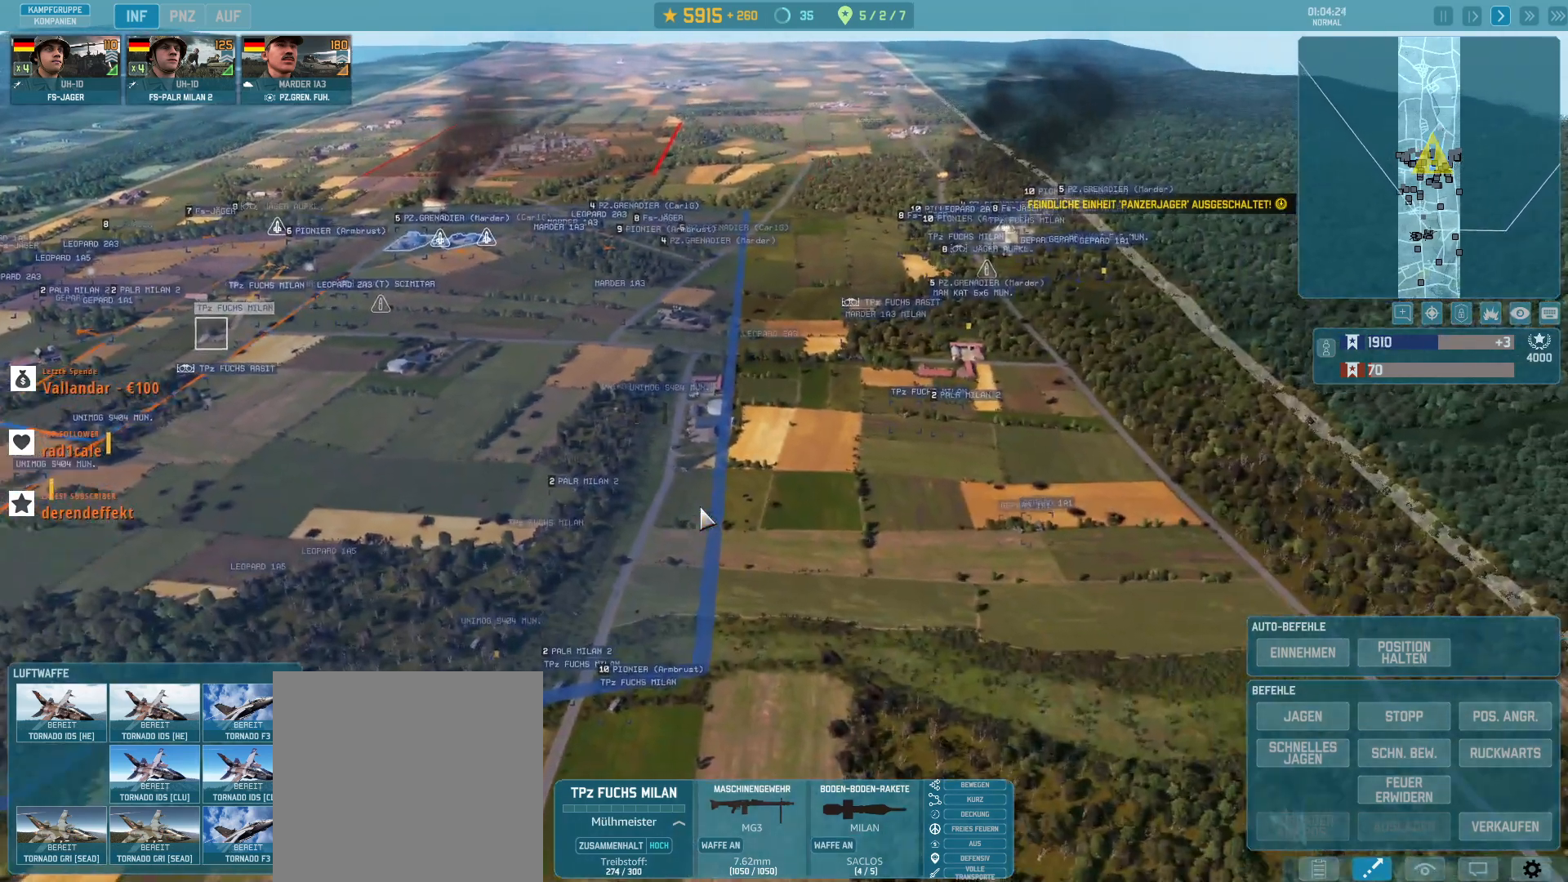
{"keys": [], "mouse": [], "events": [[133, "d", "up"], [333, "w", "up"]]}
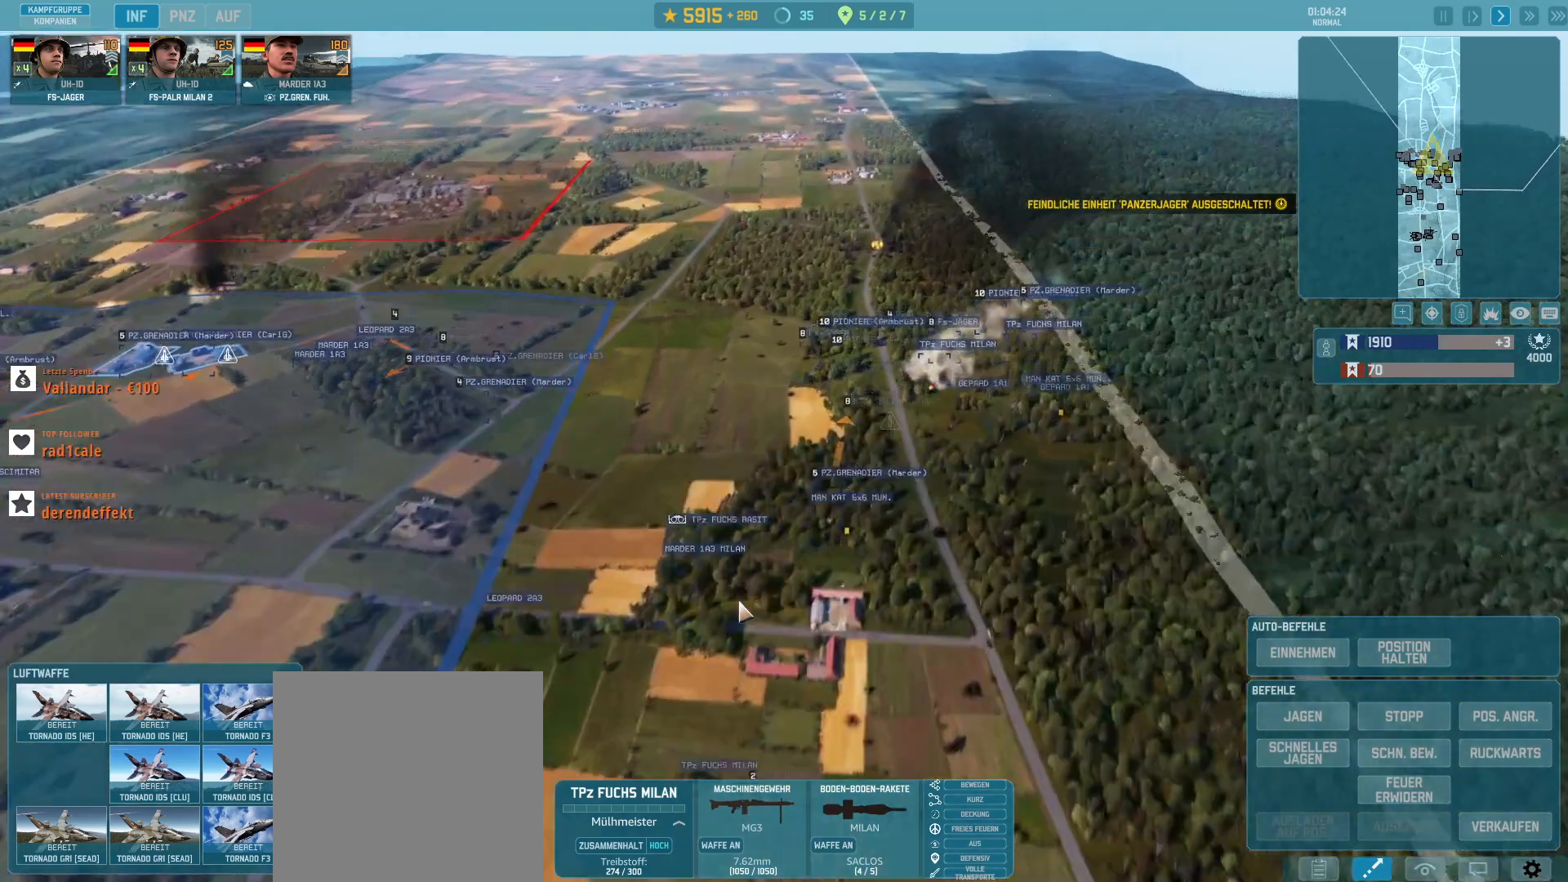
{"keys": [], "mouse": [], "events": [[267, "w", "down"], [300, "d", "down"], [467, "d", "up"], [467, "w", "up"]]}
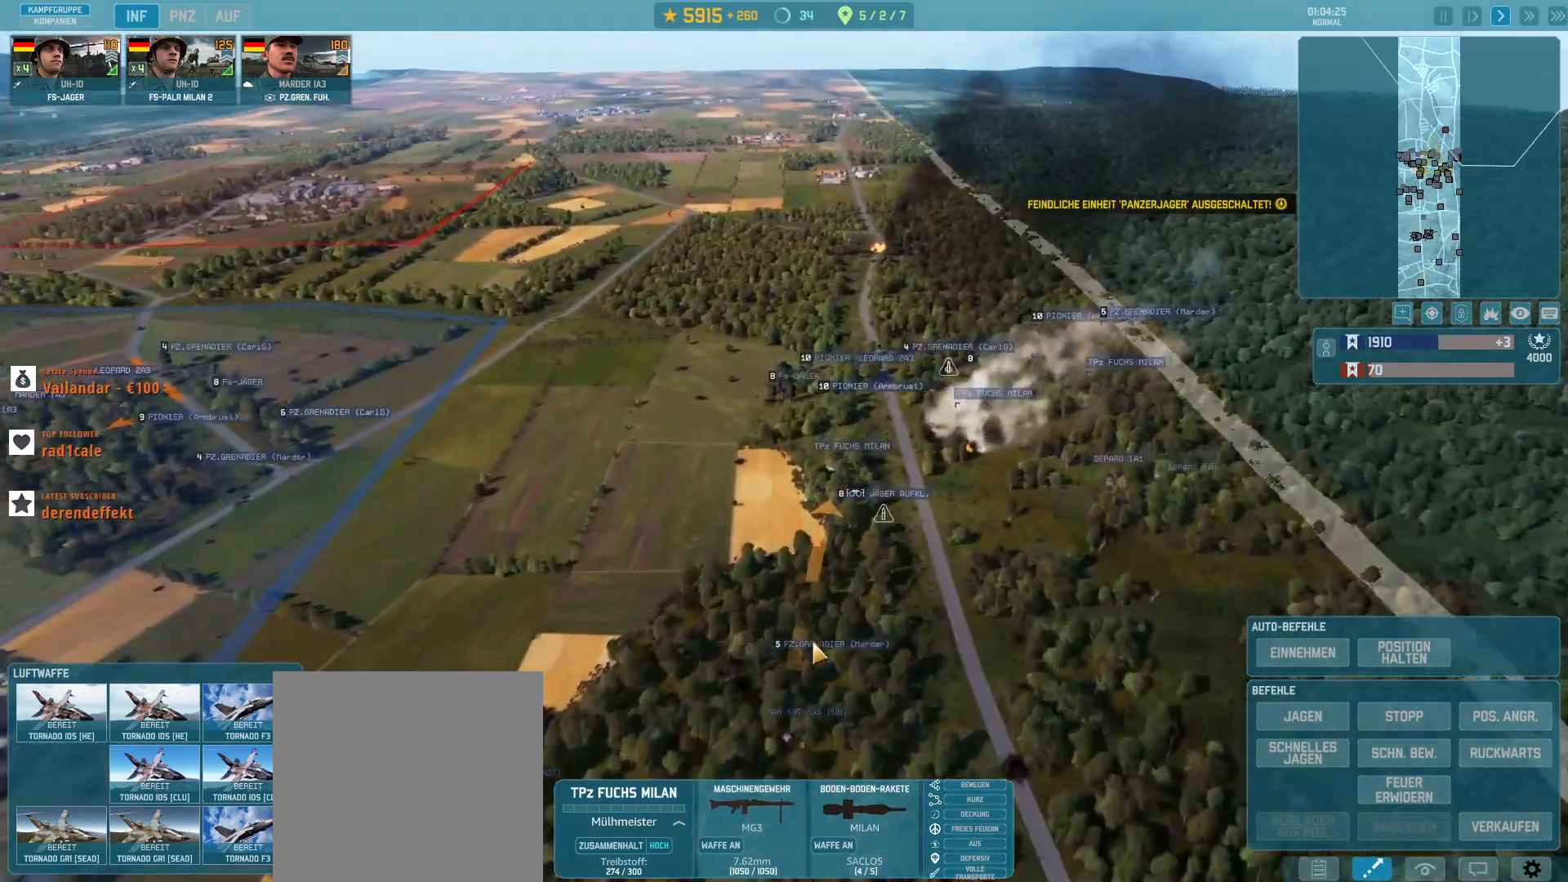
{"keys": [], "mouse": [], "events": []}
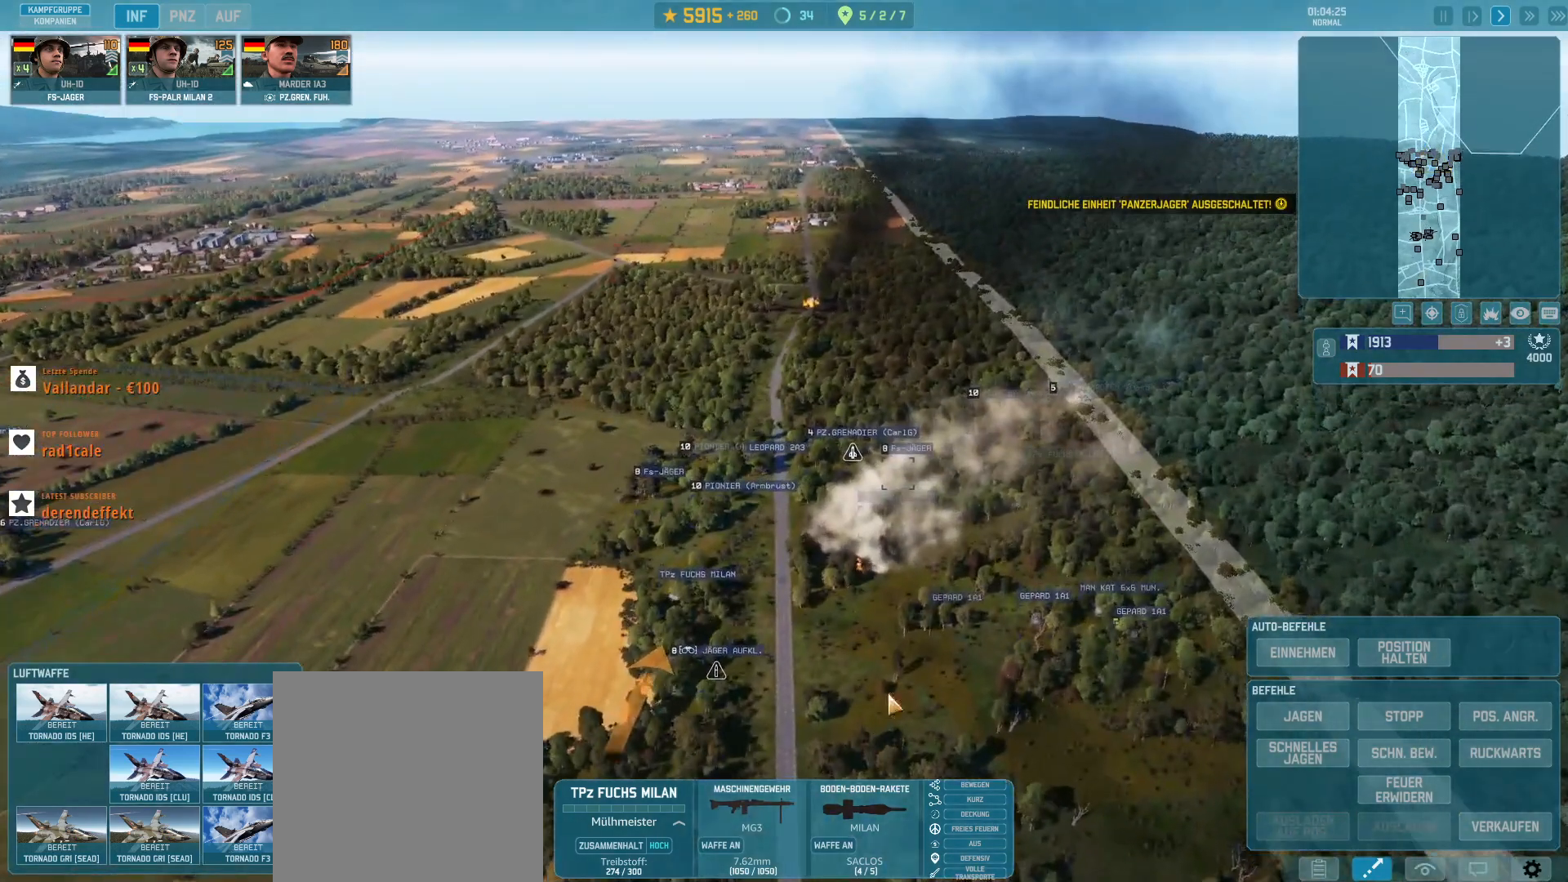
{"keys": [], "mouse": [], "events": []}
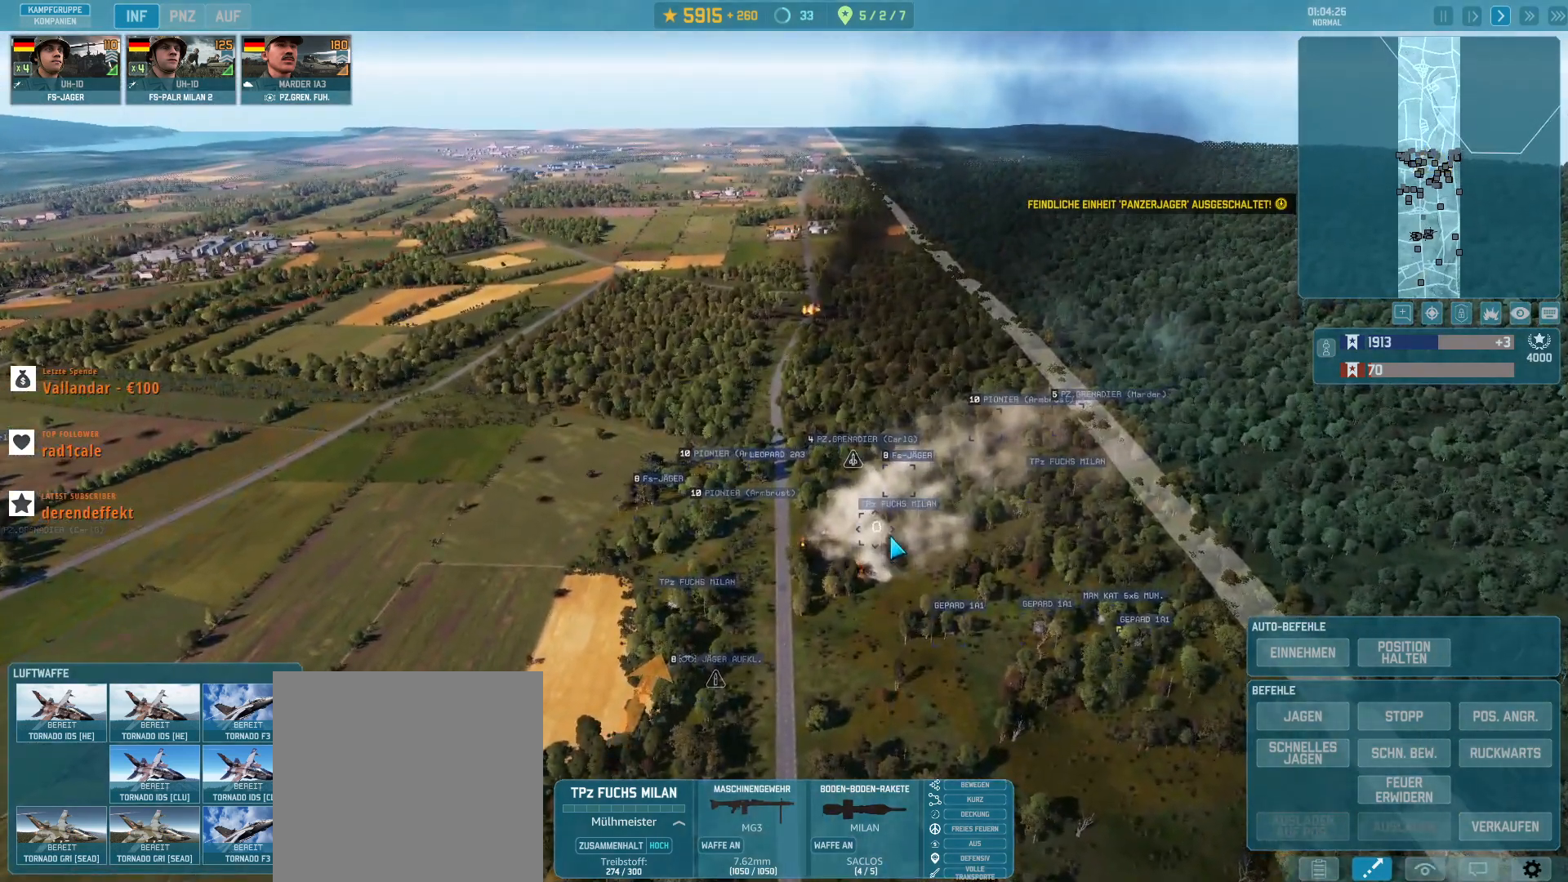
{"keys": [], "mouse": [], "events": [[367, "mouse_left", "down"], [467, "mouse_left", "up"]]}
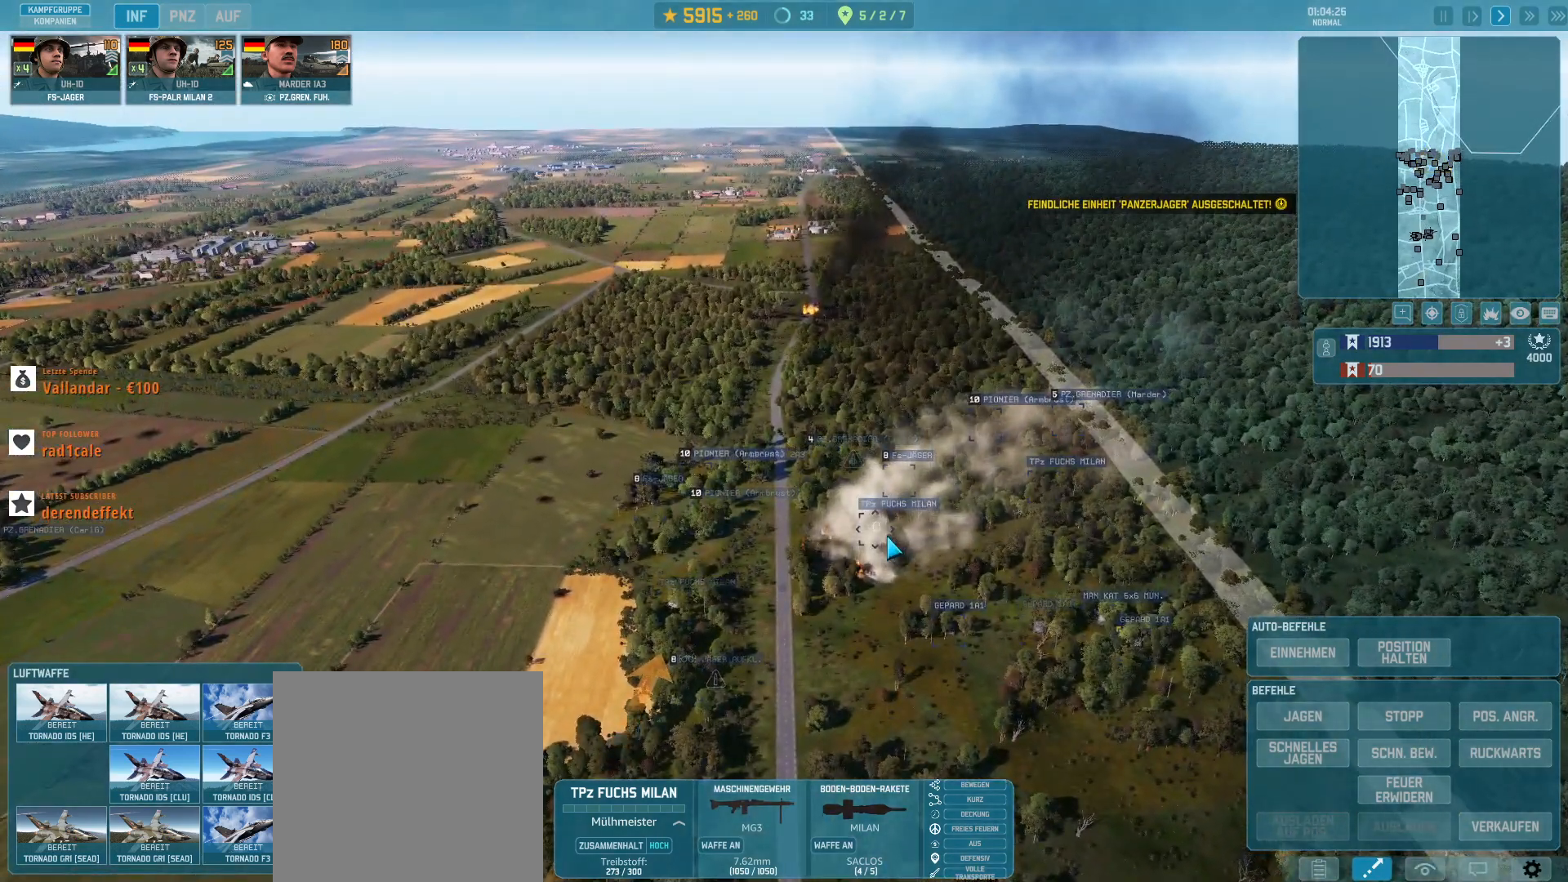
{"keys": ["w"], "mouse": [], "events": [[400, "w", "down"]]}
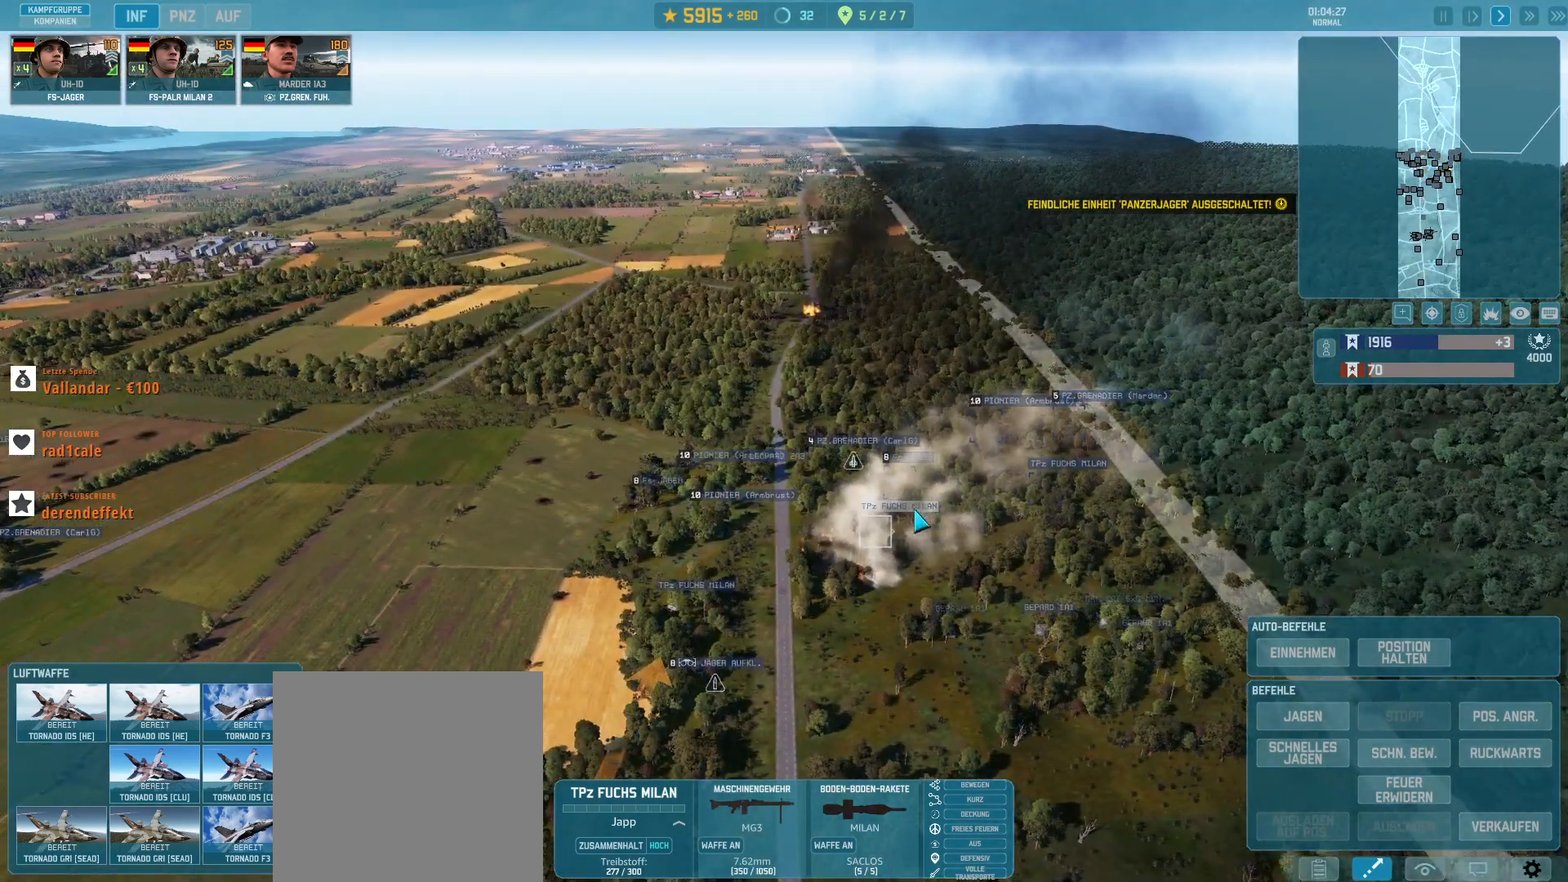
{"keys": [], "mouse": [], "events": [[133, "w", "up"]]}
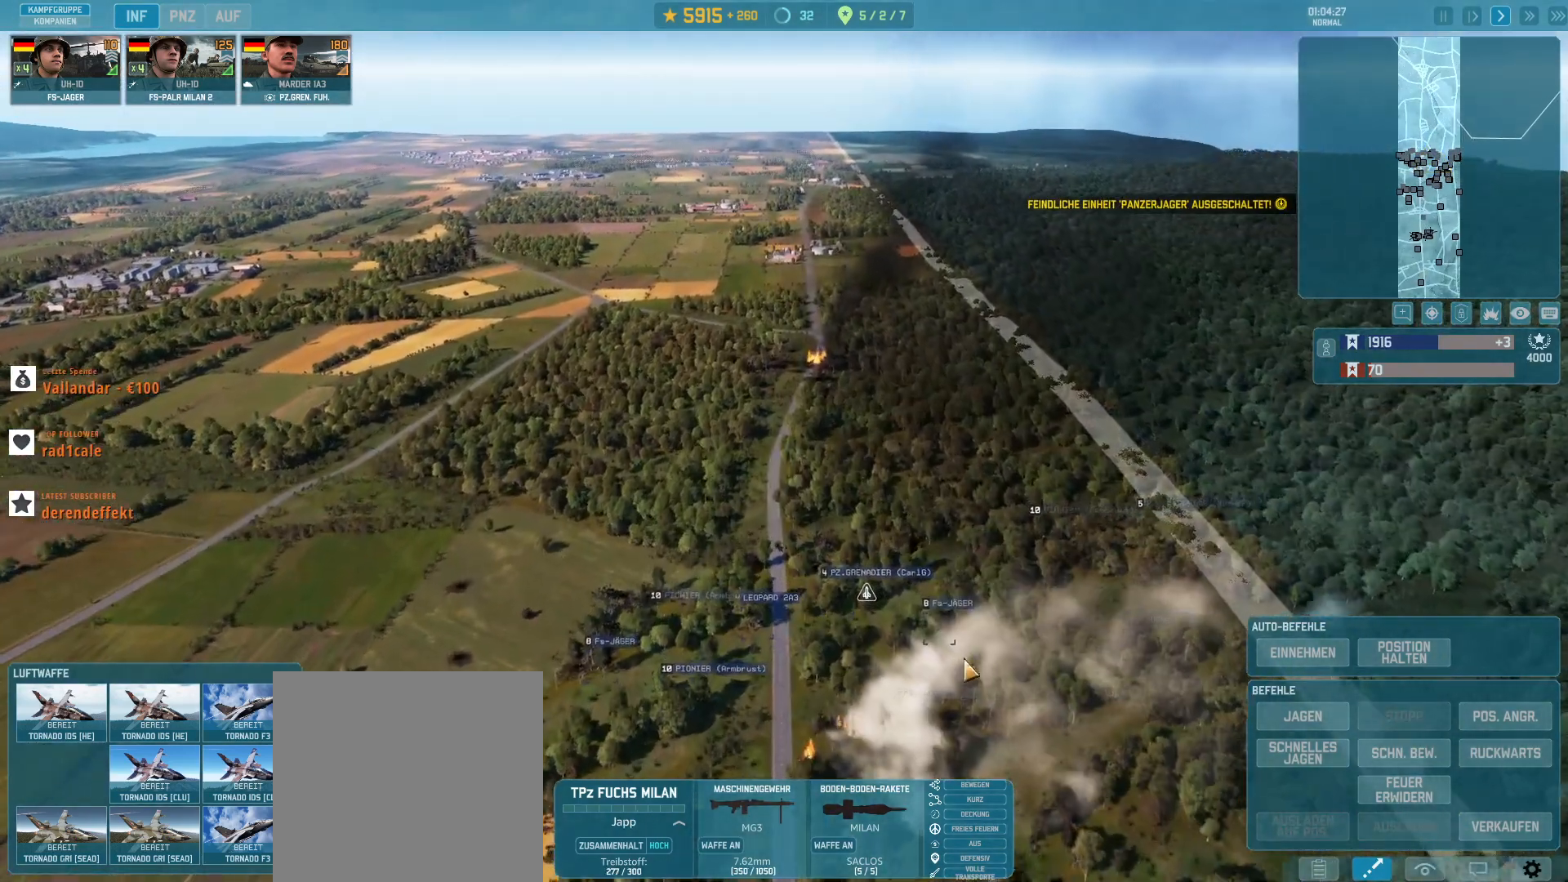
{"keys": [], "mouse": [], "events": [[300, "mouse_left", "down"], [367, "mouse_left", "up"]]}
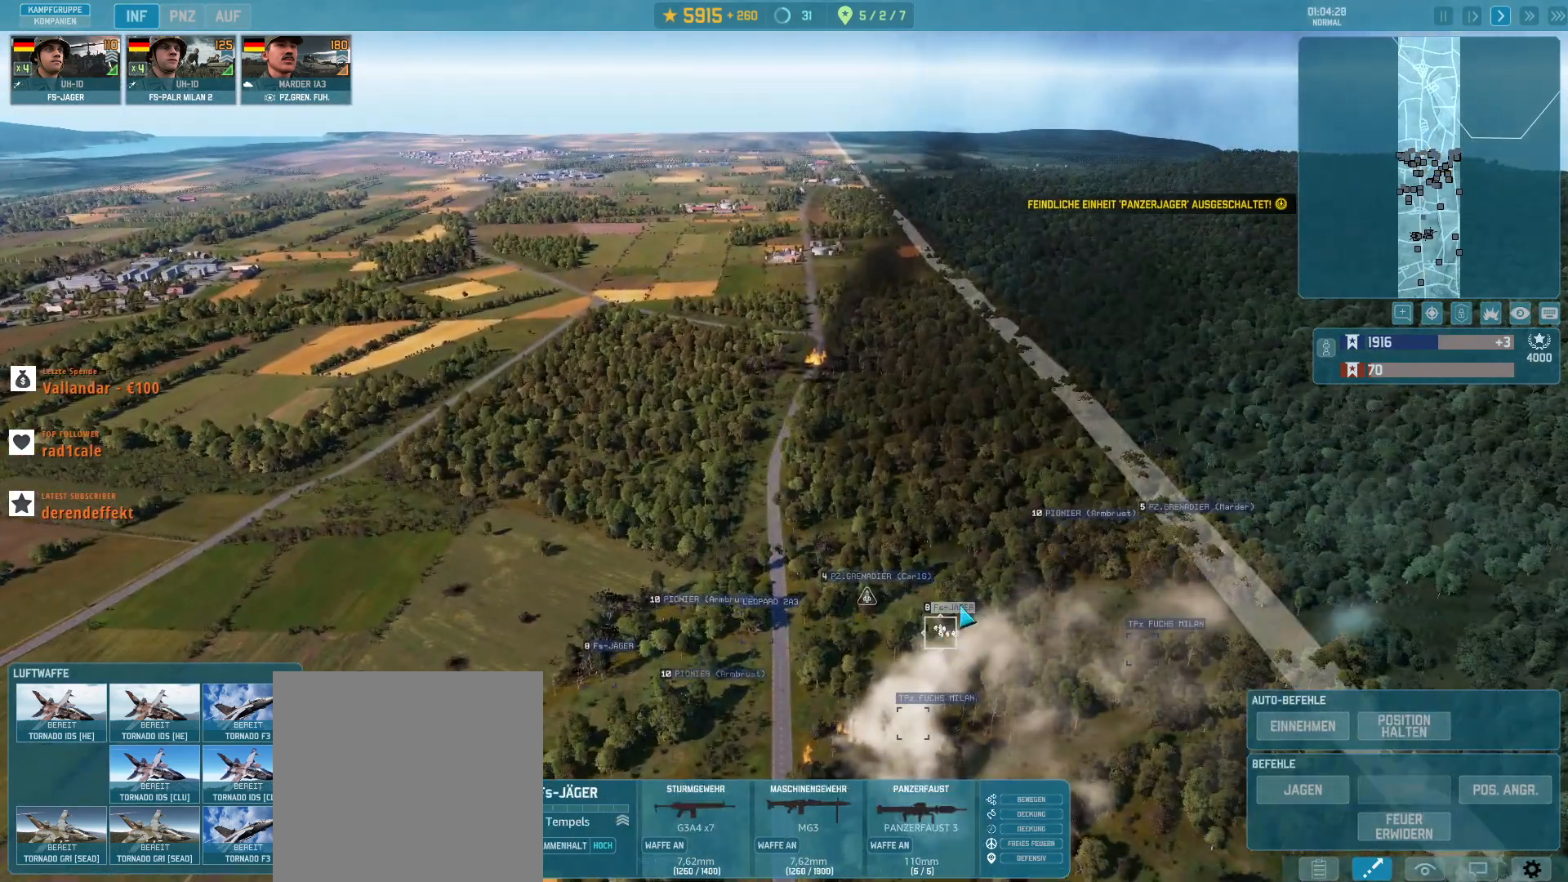
{"keys": [], "mouse": [], "events": [[267, "mouse_right", "down"], [333, "mouse_right", "up"]]}
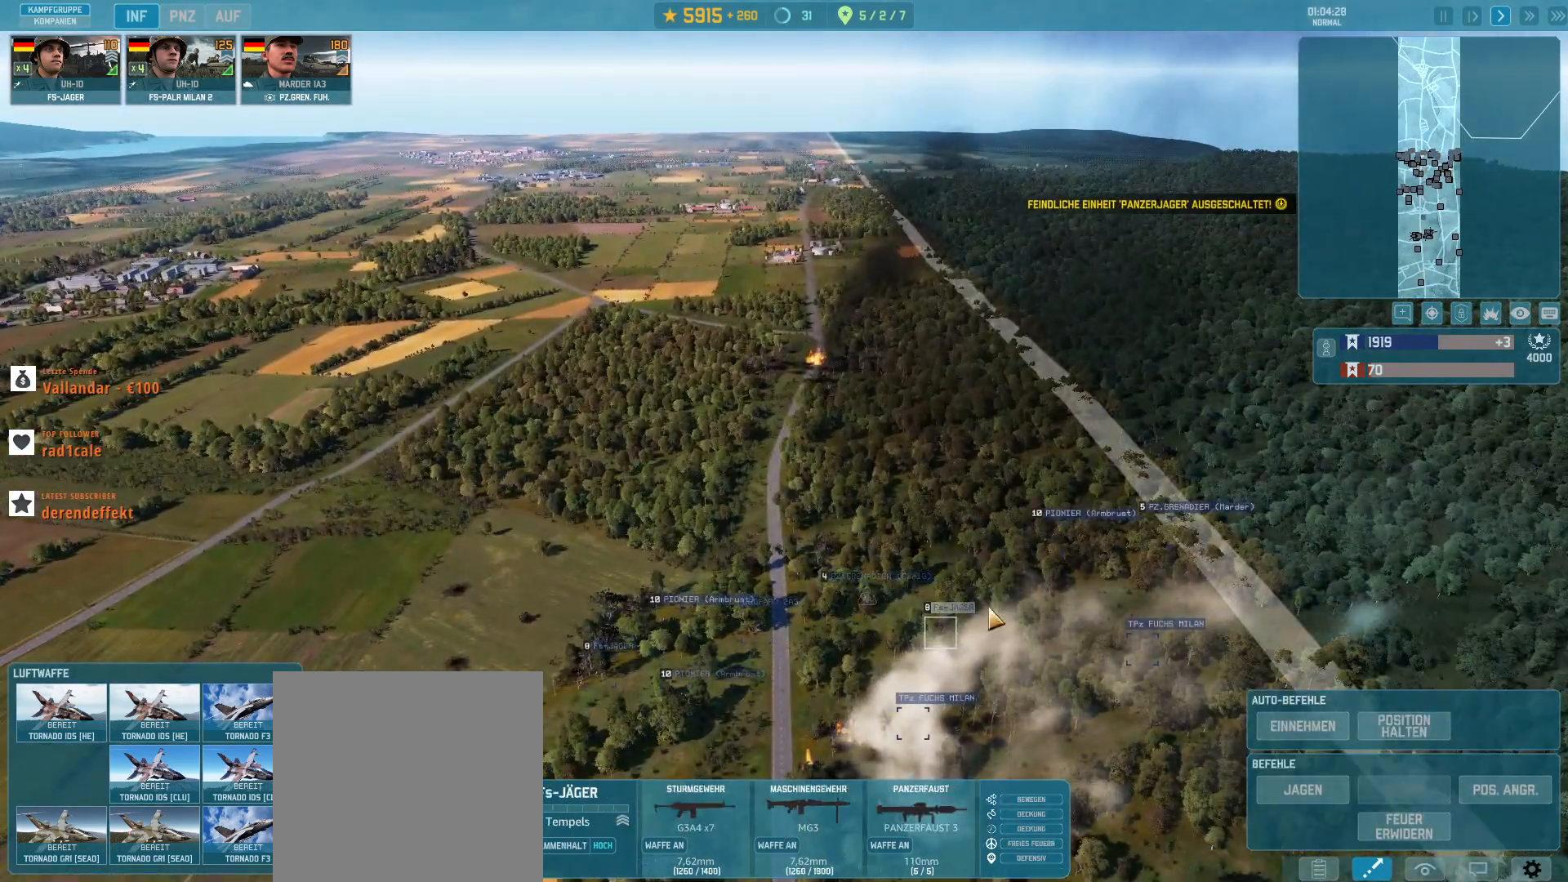
{"keys": [], "mouse": [], "events": []}
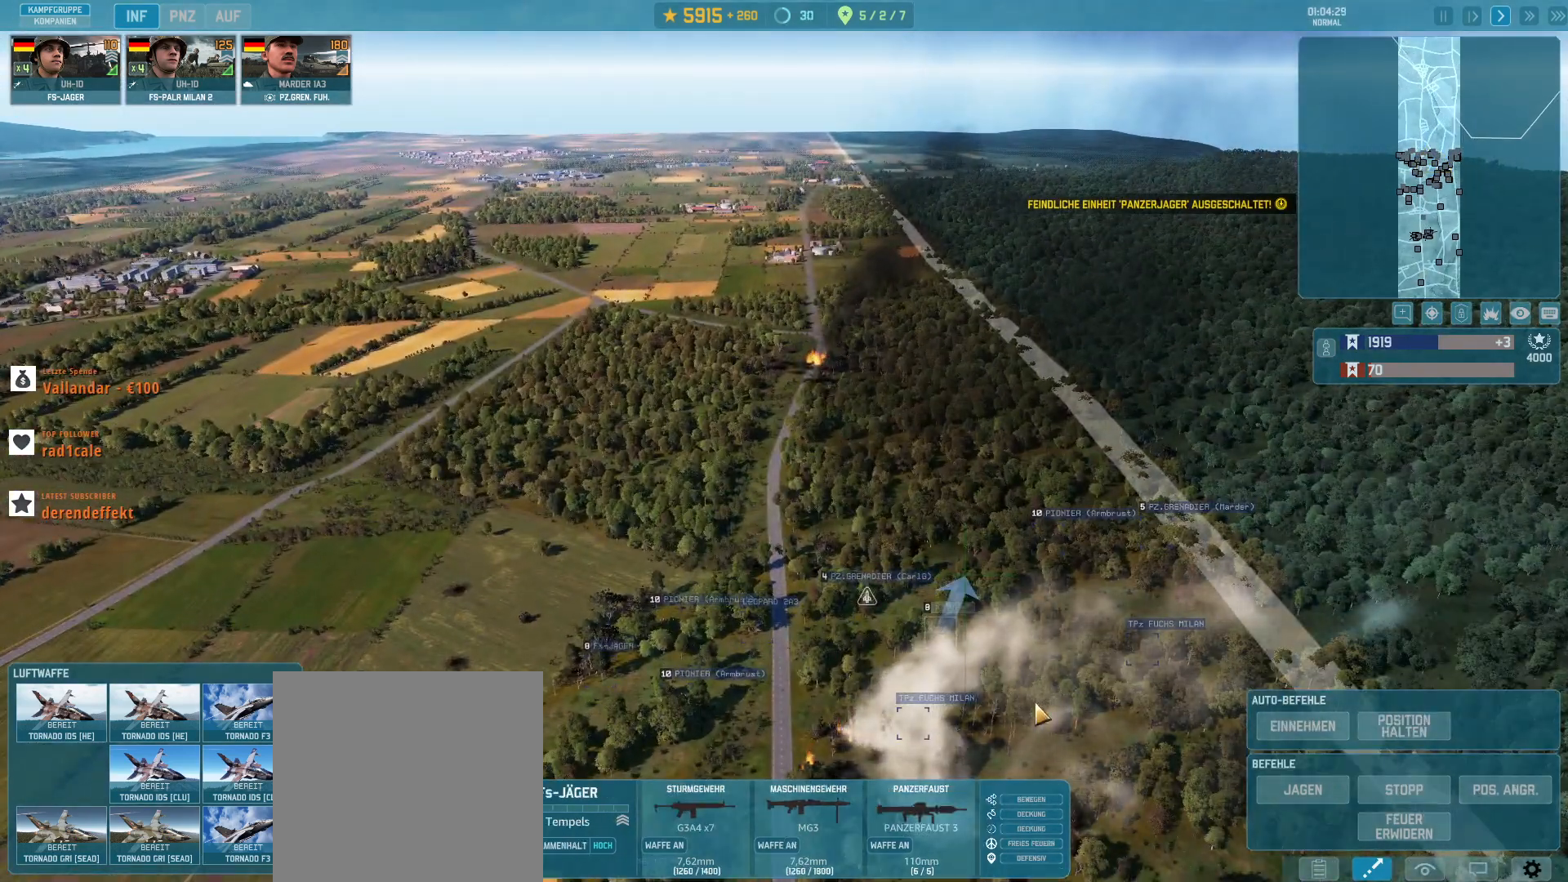
{"keys": [], "mouse": [], "events": [[300, "mouse_left", "down"], [400, "mouse_left", "up"]]}
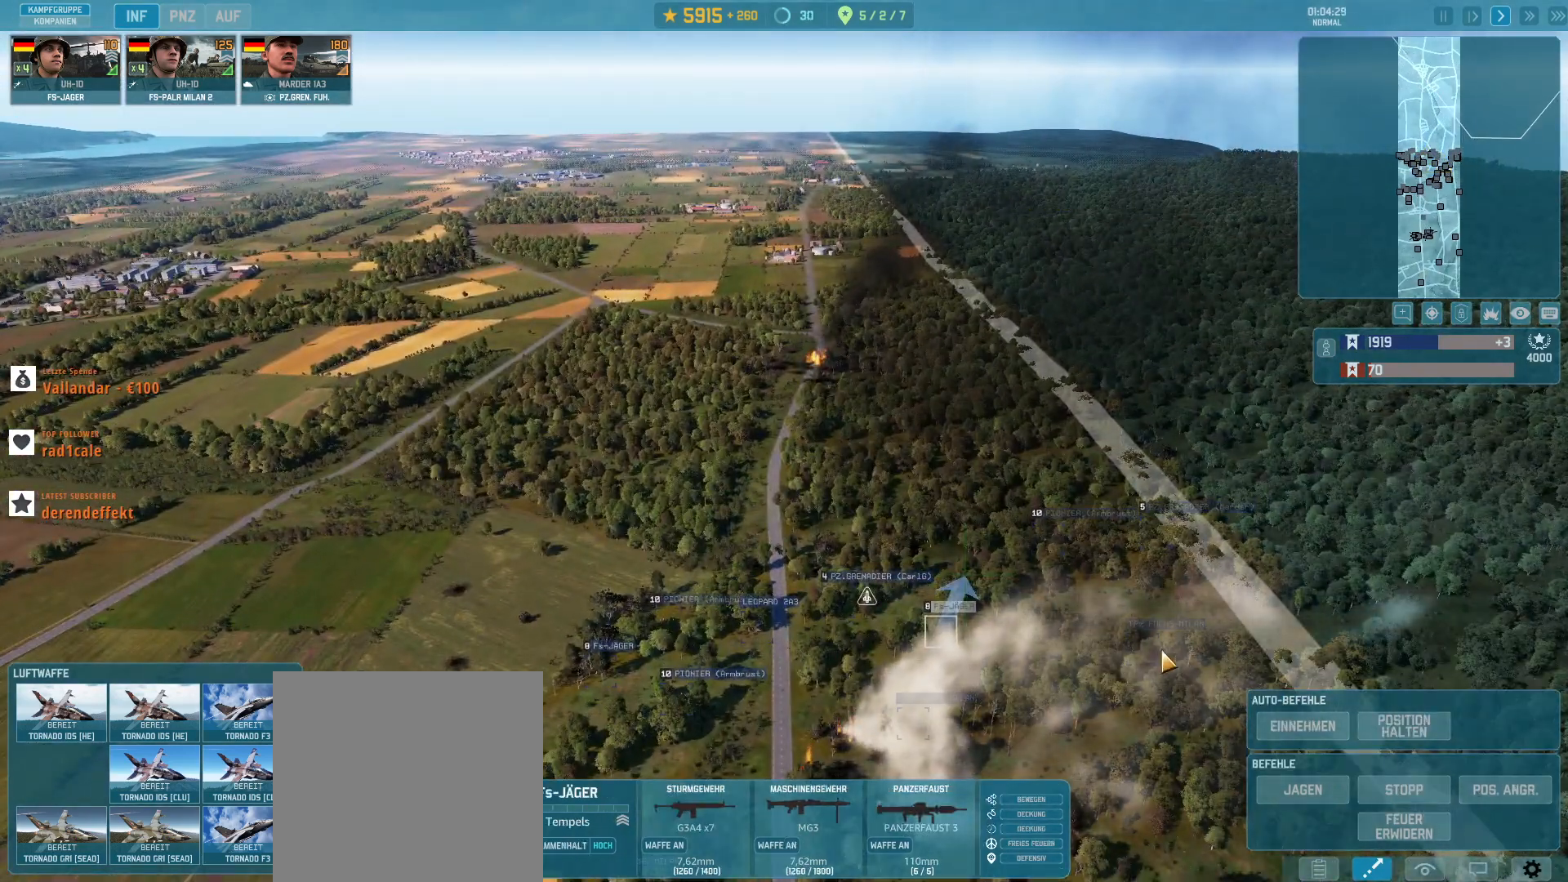
{"keys": [], "mouse": [], "events": [[200, "mouse_left", "down"], [267, "mouse_left", "up"]]}
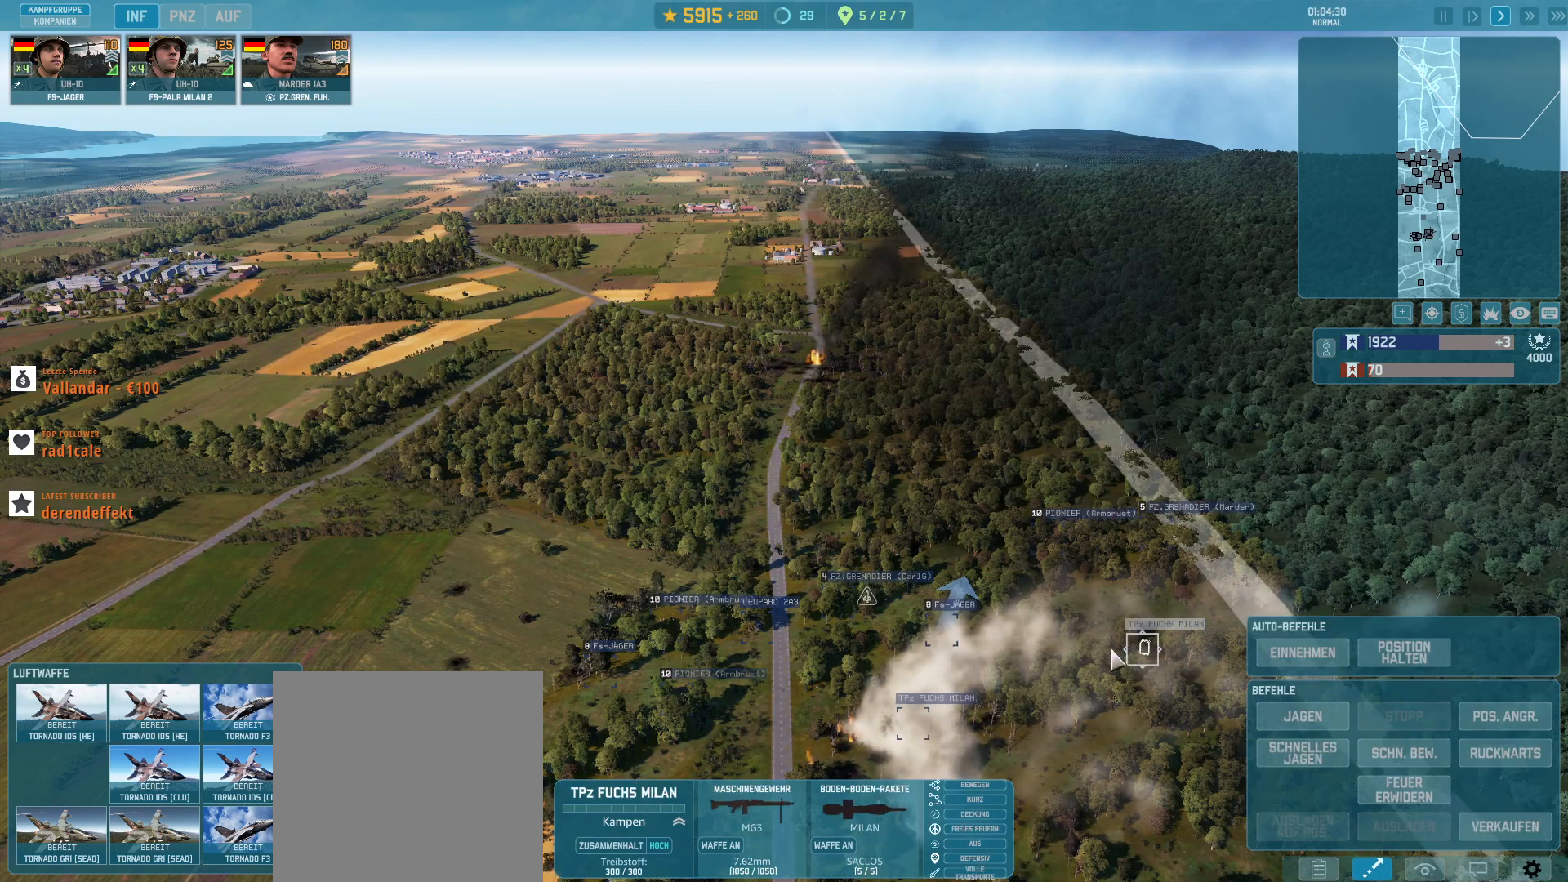
{"keys": [], "mouse": [], "events": []}
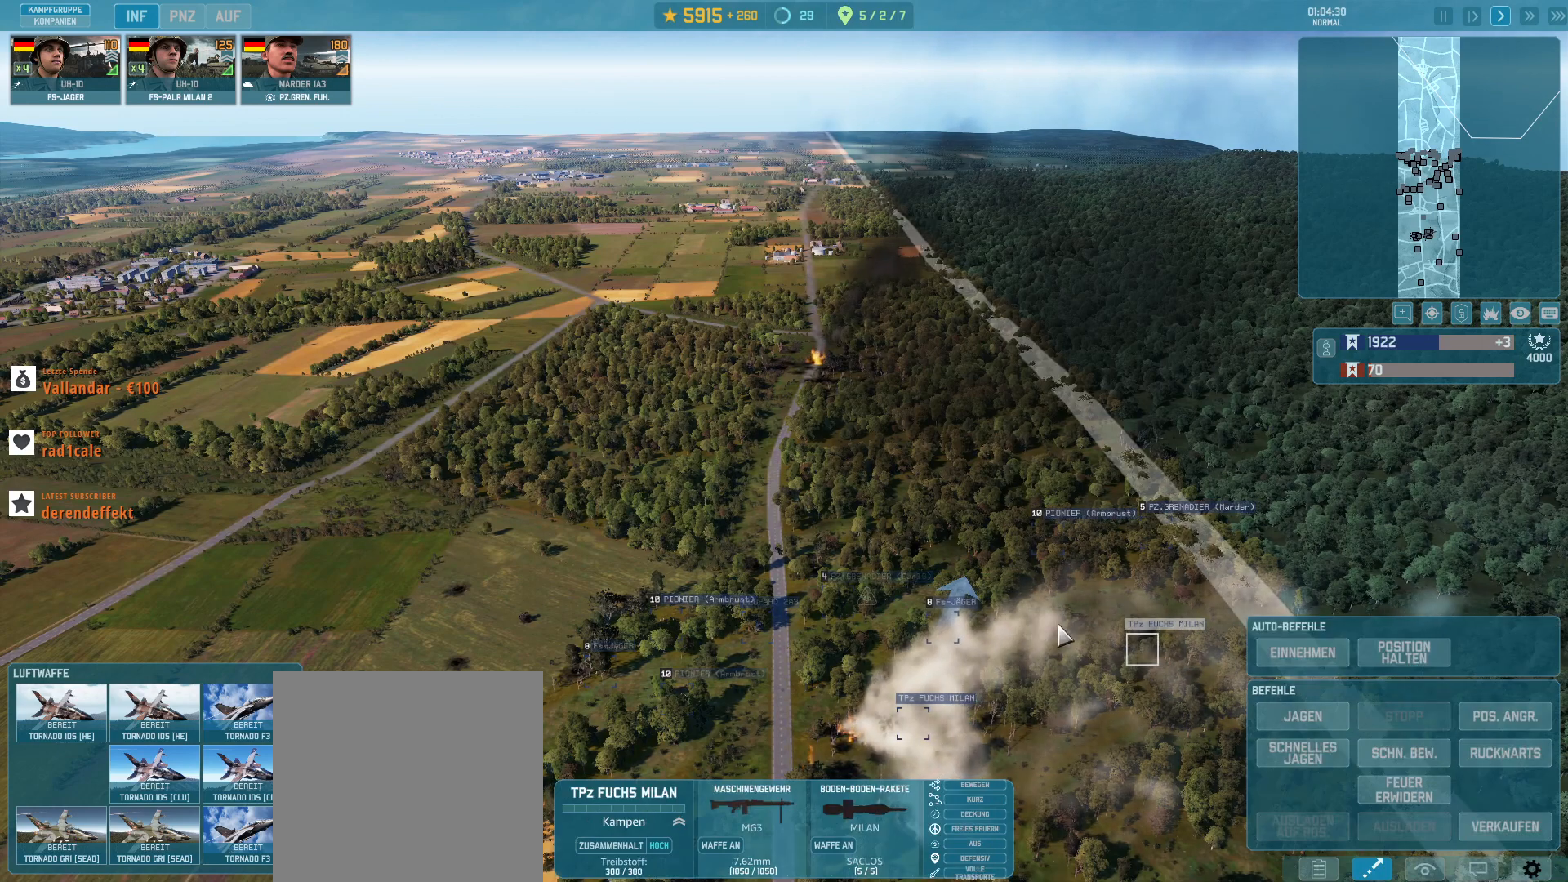
{"keys": [], "mouse": [], "events": [[167, "mouse_right", "down"], [200, "mouse_right", "up"]]}